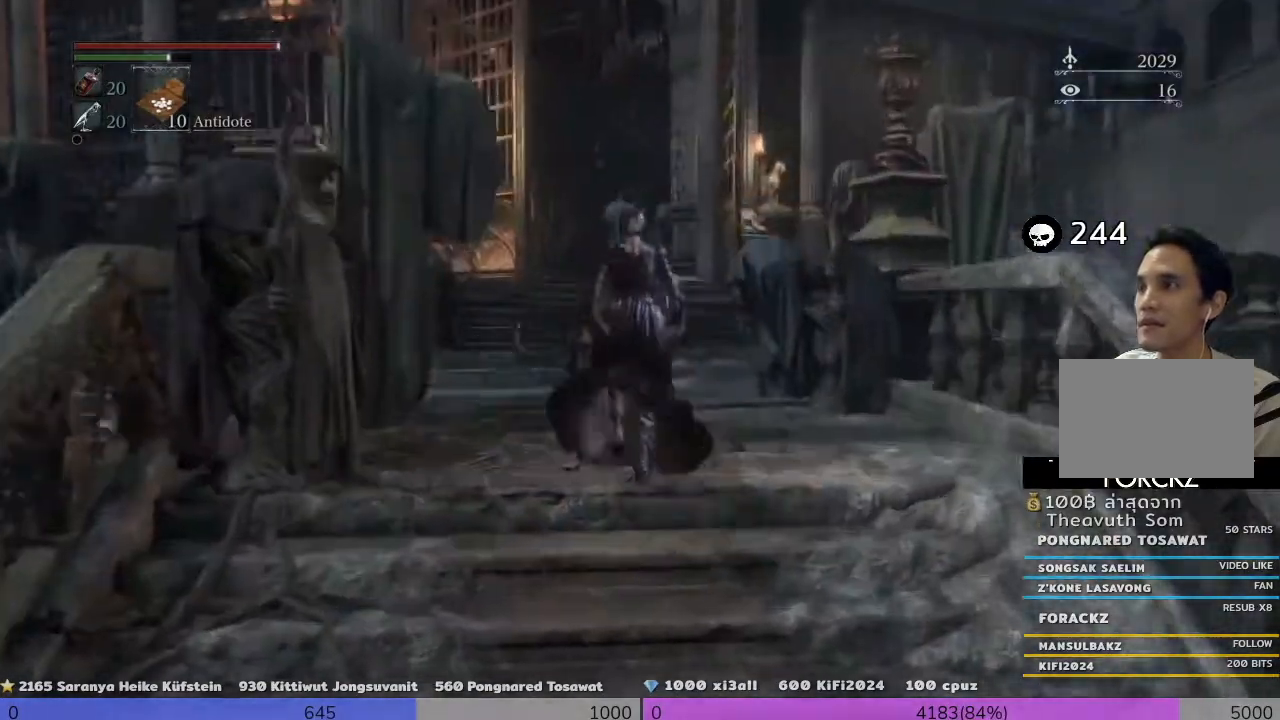
Gameplay with a controller (PlayStation layout); each line is a JSON object with the inputs held at the frame after it. "events" lists button and stick changes between this image and that frame as [ms after this image, input, new state], when the widget could be followed in between. Not read: L3 R2.
{"buttons": ["CROSS"], "left_stick": "up", "right_stick": "center", "events": [[160, "CROSS", "down"], [160, "right_stick", "center"]]}
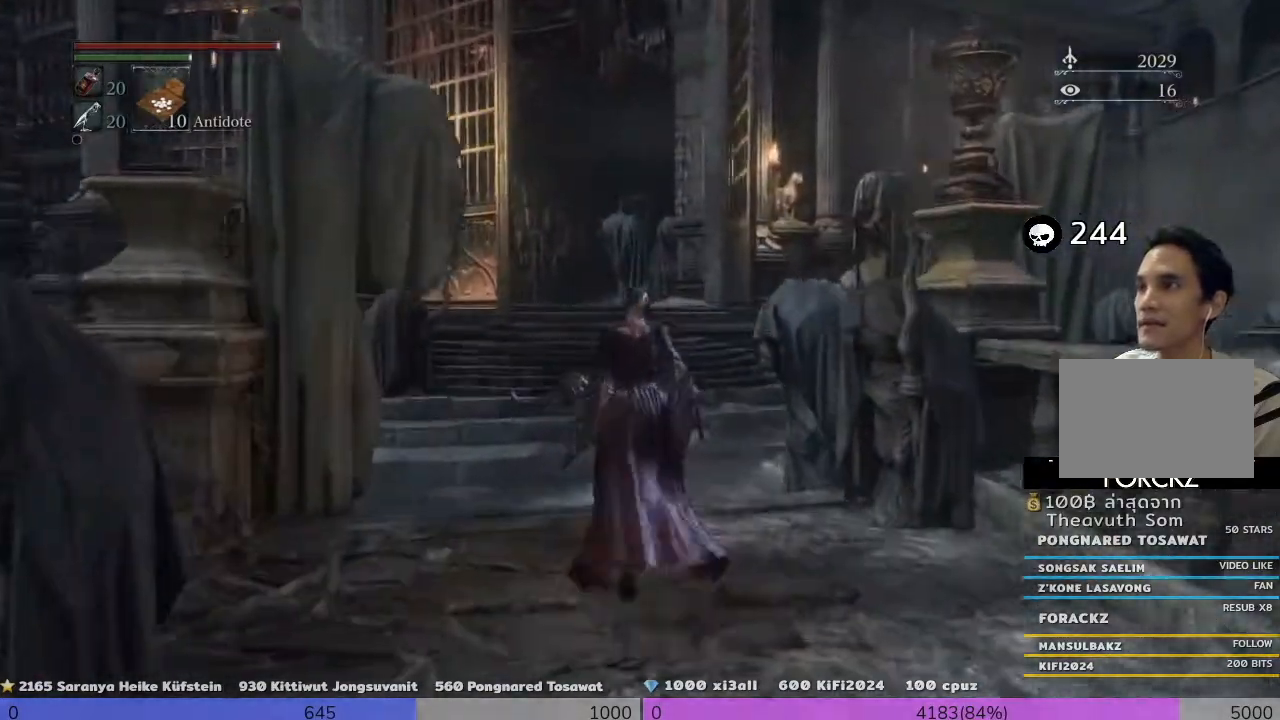
{"buttons": ["CROSS"], "left_stick": "up", "right_stick": "center", "events": []}
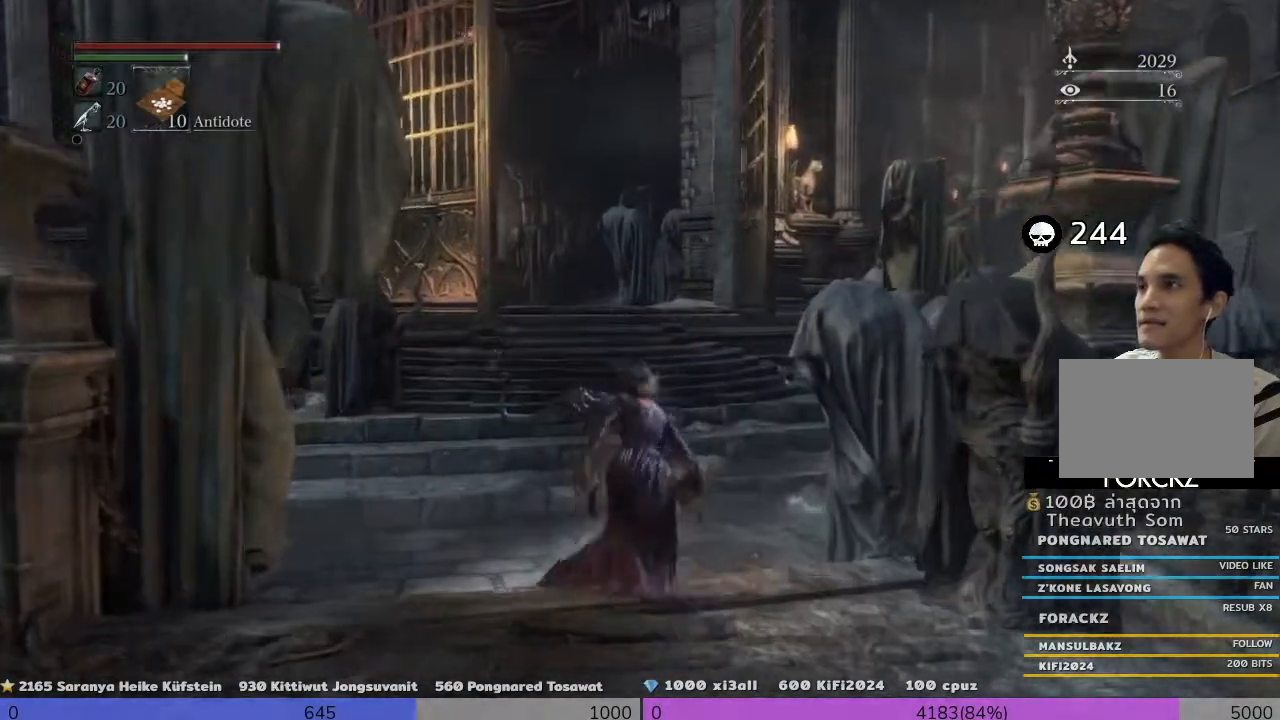
{"buttons": [], "left_stick": "center", "right_stick": "right", "events": [[200, "CROSS", "up"], [360, "left_stick", "center"], [400, "right_stick", "right"]]}
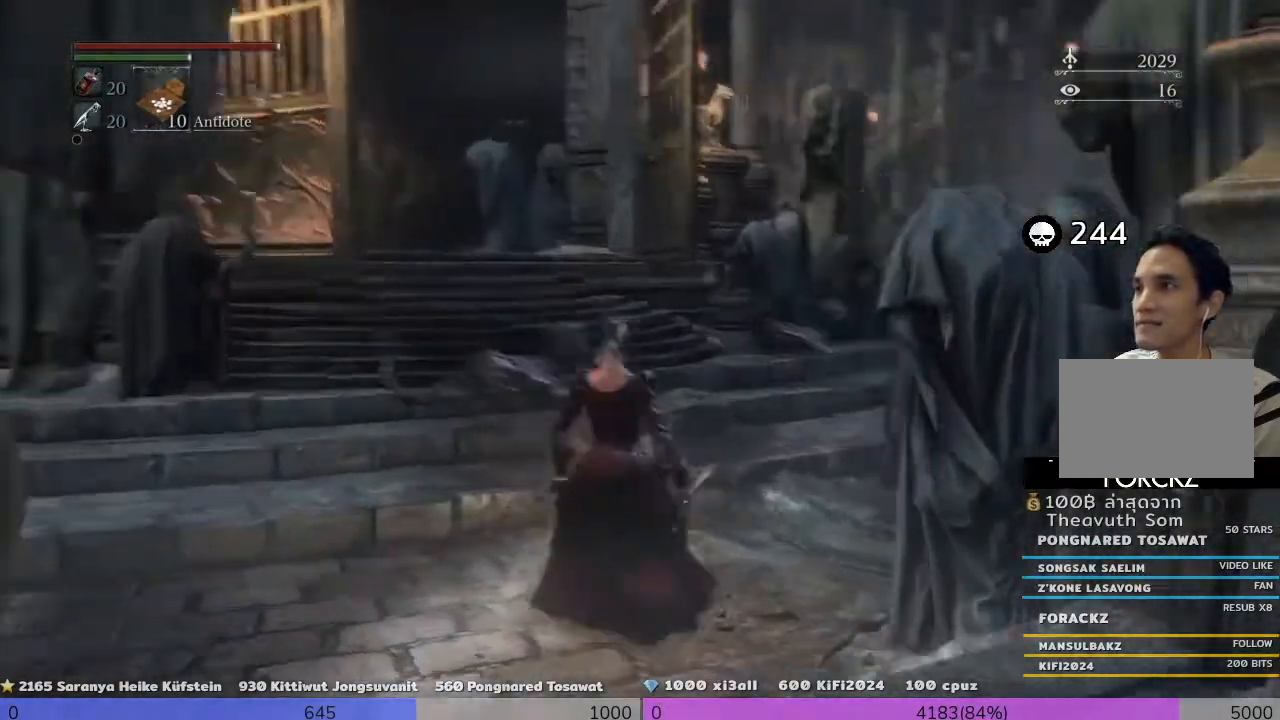
{"buttons": [], "left_stick": "center", "right_stick": "center", "events": [[40, "left_stick", "up-left"], [120, "left_stick", "center"], [120, "right_stick", "center"]]}
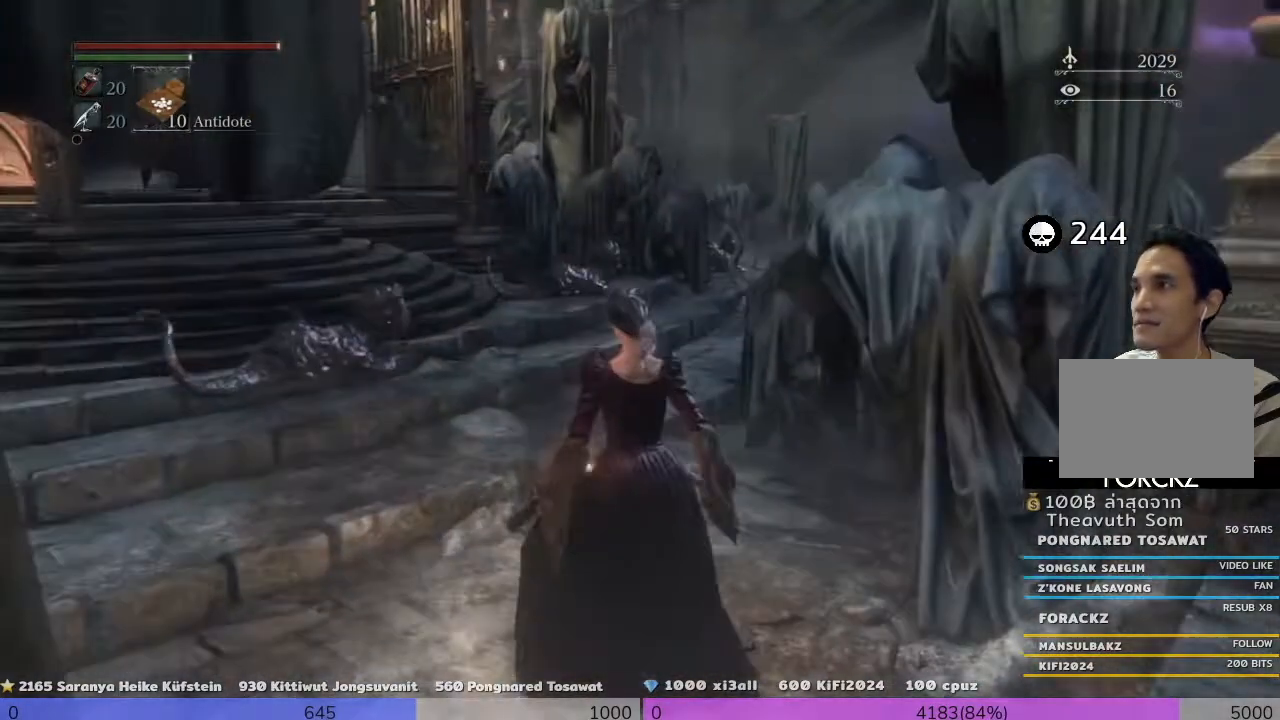
{"buttons": [], "left_stick": "up", "right_stick": "left", "events": [[400, "left_stick", "up"], [400, "right_stick", "left"]]}
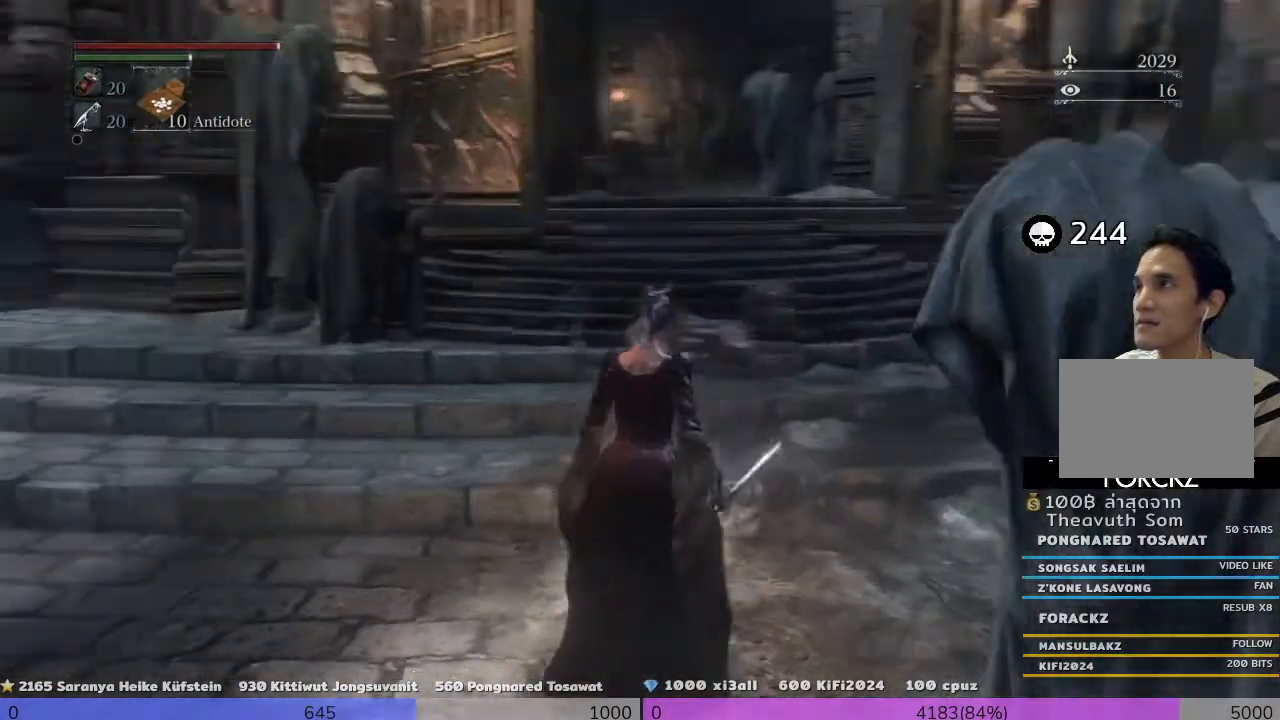
{"buttons": ["CROSS"], "left_stick": "up", "right_stick": "center", "events": [[80, "right_stick", "center"], [200, "CROSS", "down"]]}
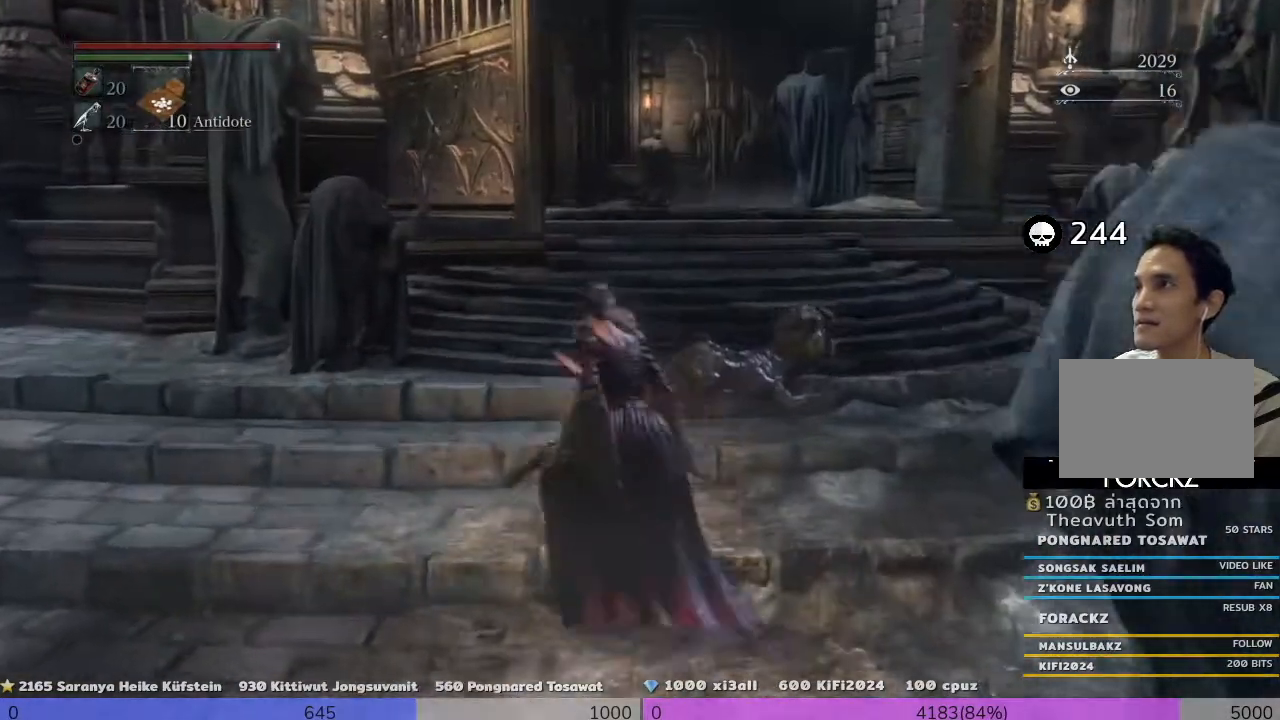
{"buttons": ["CROSS"], "left_stick": "up", "right_stick": "center", "events": []}